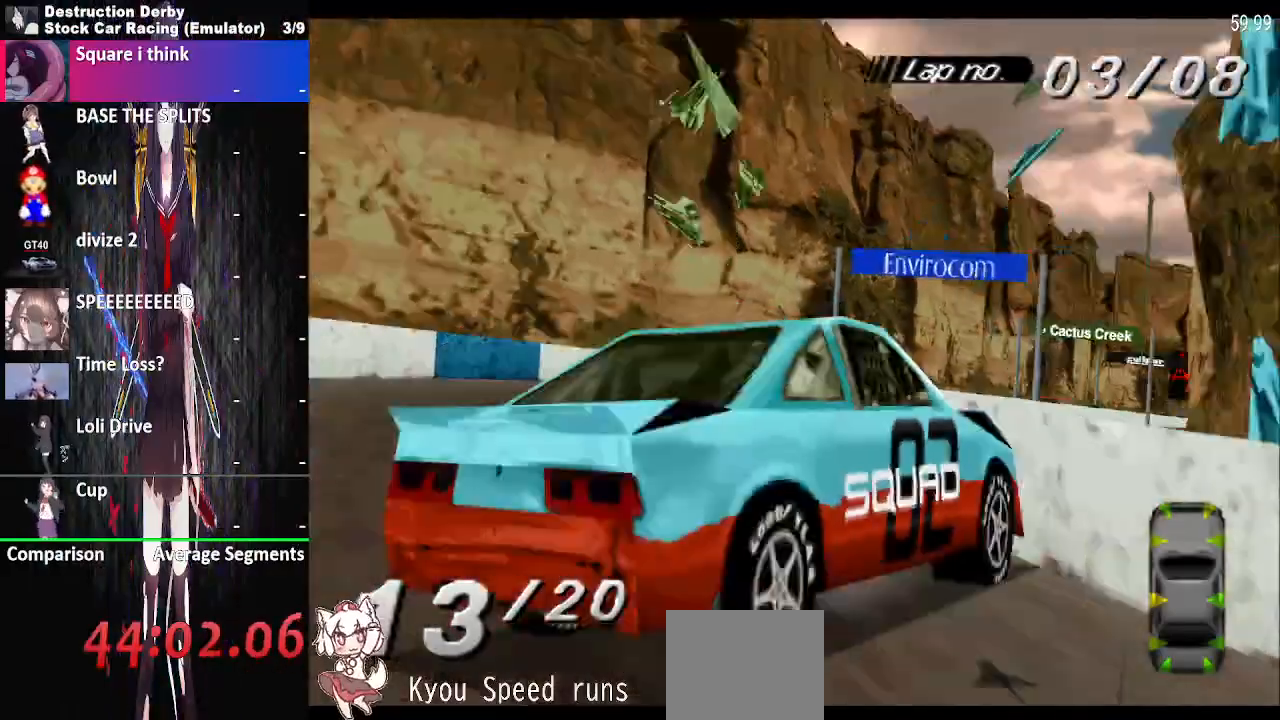
Gameplay with a controller (PlayStation layout); each line is a JSON object with the inputs held at the frame after it. "events" lists button and stick changes between this image and that frame as [ms after this image, input, new state], when the widget could be followed in between. Not read: left_stick right_stick.
{"buttons": ["SQUARE", "DPAD_LEFT"], "events": [[400, "DPAD_LEFT", "down"], [450, "CROSS", "up"], [483, "SQUARE", "down"]]}
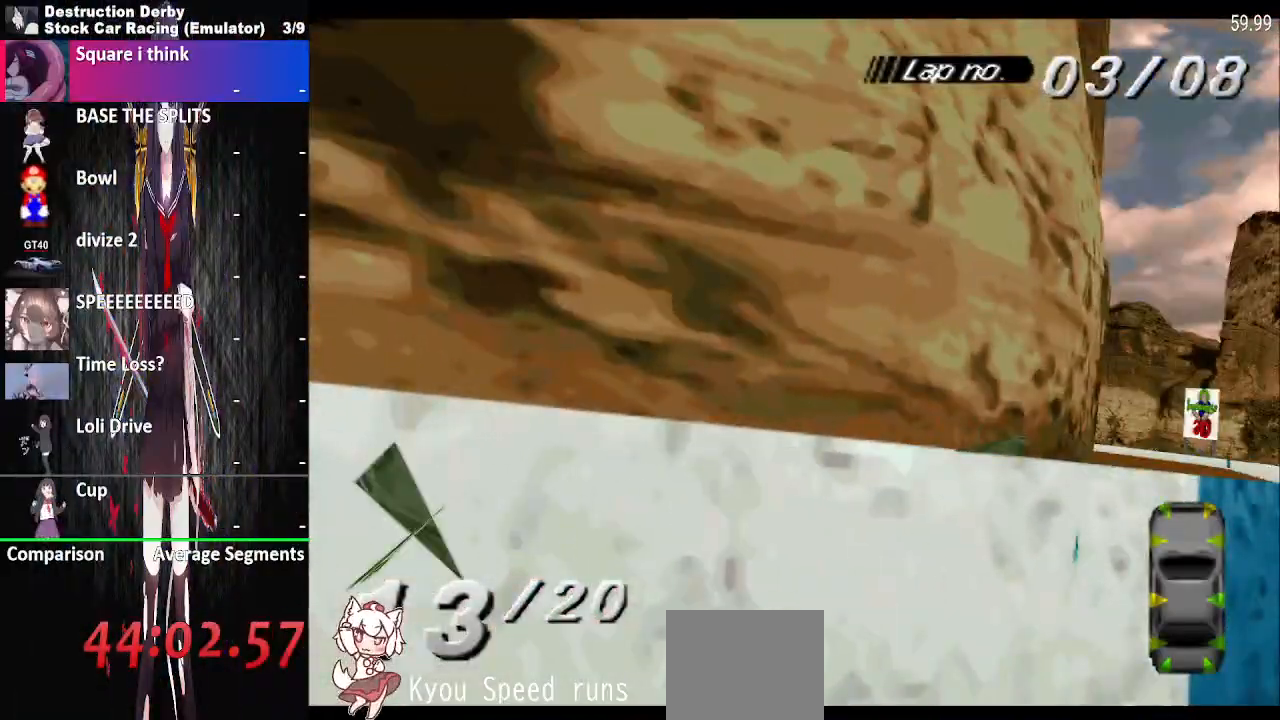
{"buttons": ["SQUARE", "DPAD_LEFT"], "events": []}
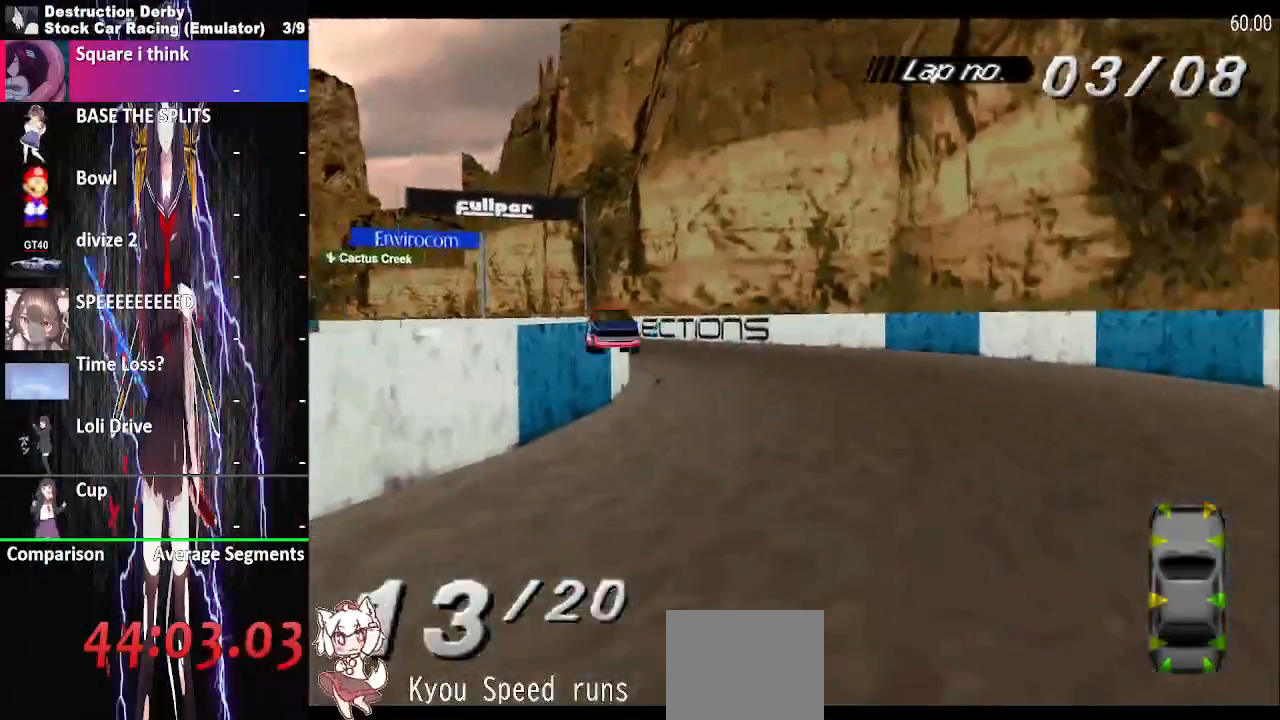
{"buttons": ["SQUARE", "L2", "DPAD_LEFT"], "events": [[133, "L2", "down"]]}
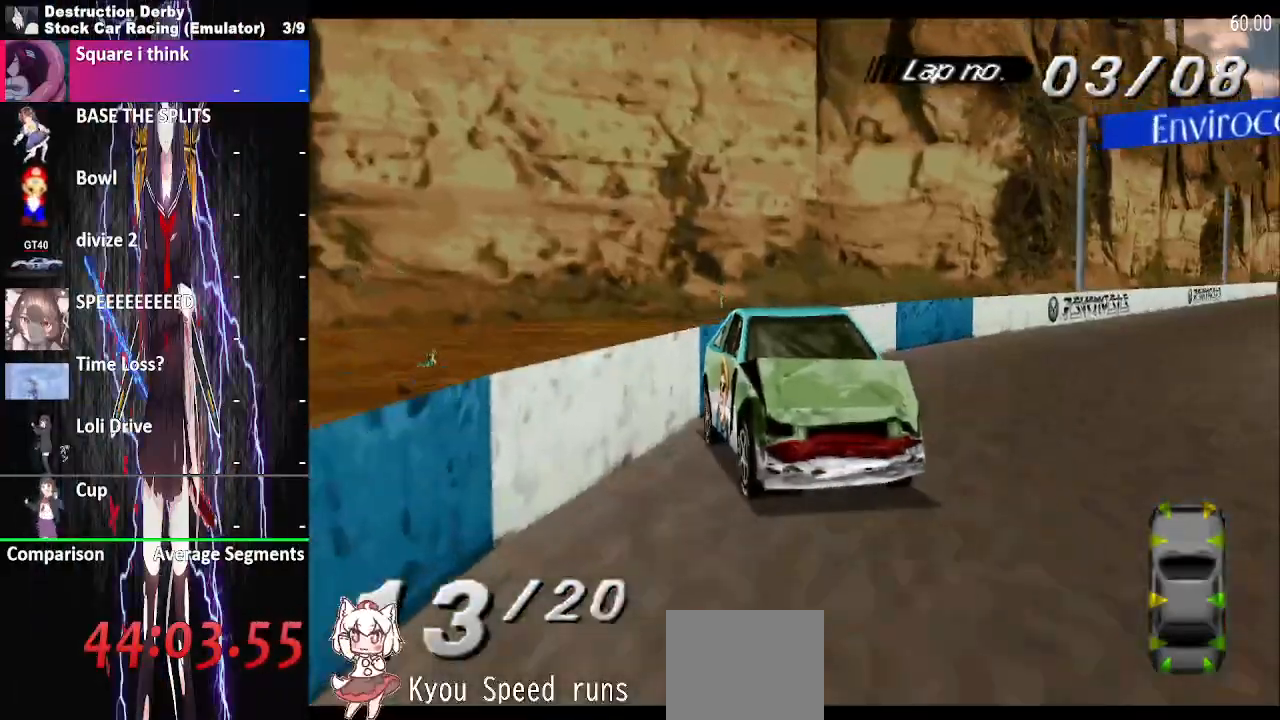
{"buttons": ["SQUARE", "L2", "DPAD_LEFT"], "events": []}